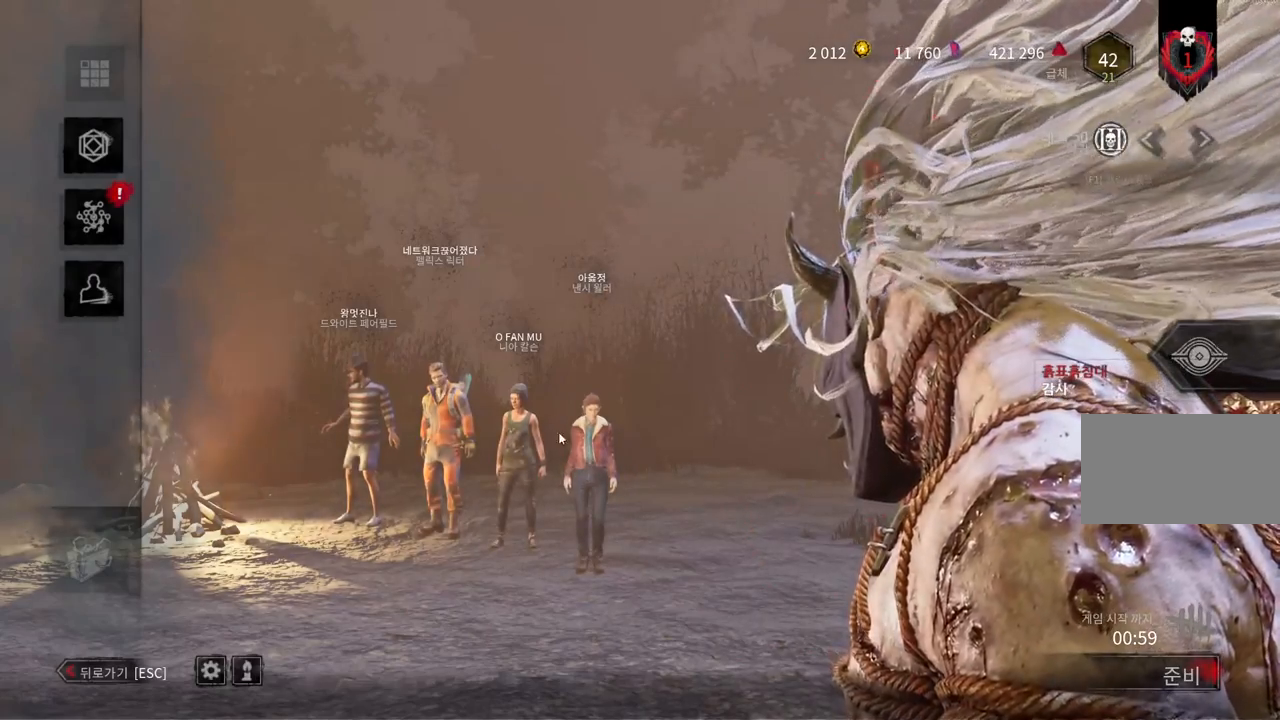
Gameplay with keyboard and mouse; each line is a JSON object with the keys and mouse buttons held at the frame after it. "events" lists presses ("down") and releases ("up") of "a", "ctrl", "d", "e", "q", "s", "shift", "space", "w", "mouse_left", "mouse_wheel", "mouse_right", "mouse_mb4" and "mouse_mb5" between this image and that frame as [ms after this image, input, new state], when the widget could be followed in between. "mouse_left", "mouse_wheel", "mouse_right", "mouse_mb4", "mouse_mb5" = the "left", "wheel", "right", "mb4", "mb5" buttons of the "mouse" list. No other keys are recorded. "wheel" means that the mouse wheel is clicked or scrolled. Mouse movement is not recorded.
{"keys": [], "mouse": [], "events": [[367, "mouse_left", "down"], [500, "mouse_left", "up"]]}
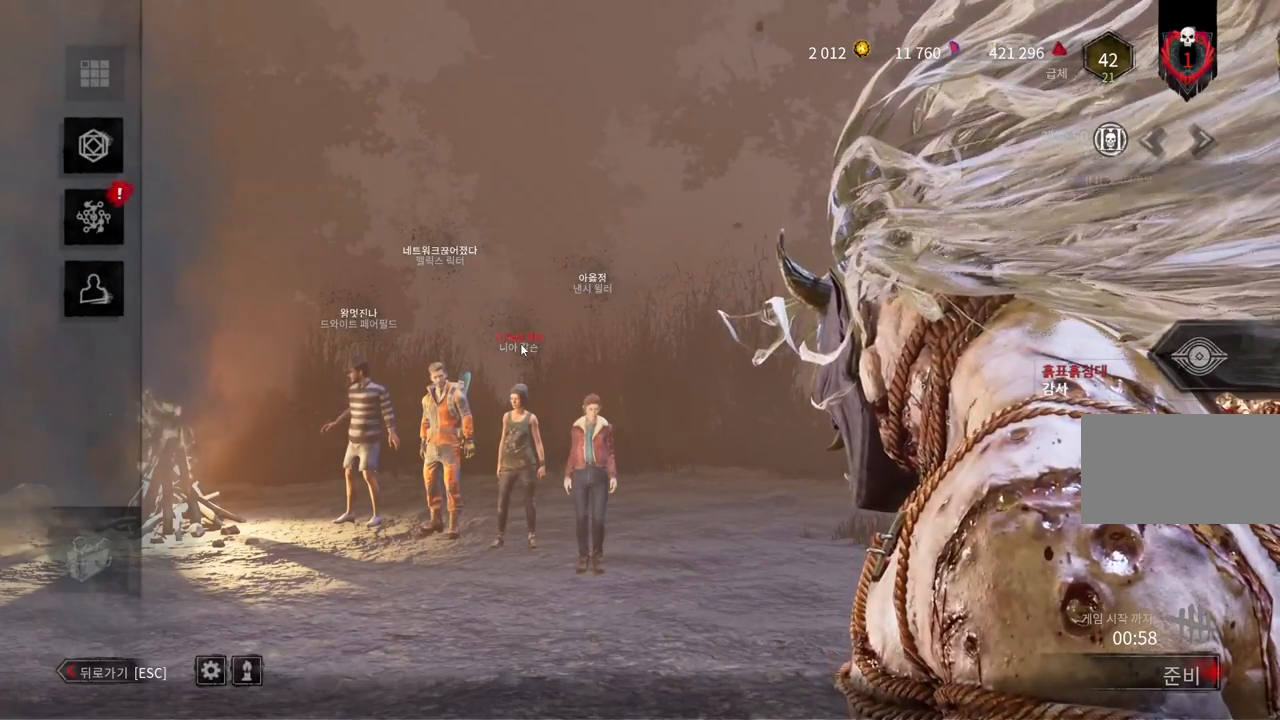
{"keys": [], "mouse": [], "events": [[367, "mouse_left", "down"], [500, "mouse_left", "up"]]}
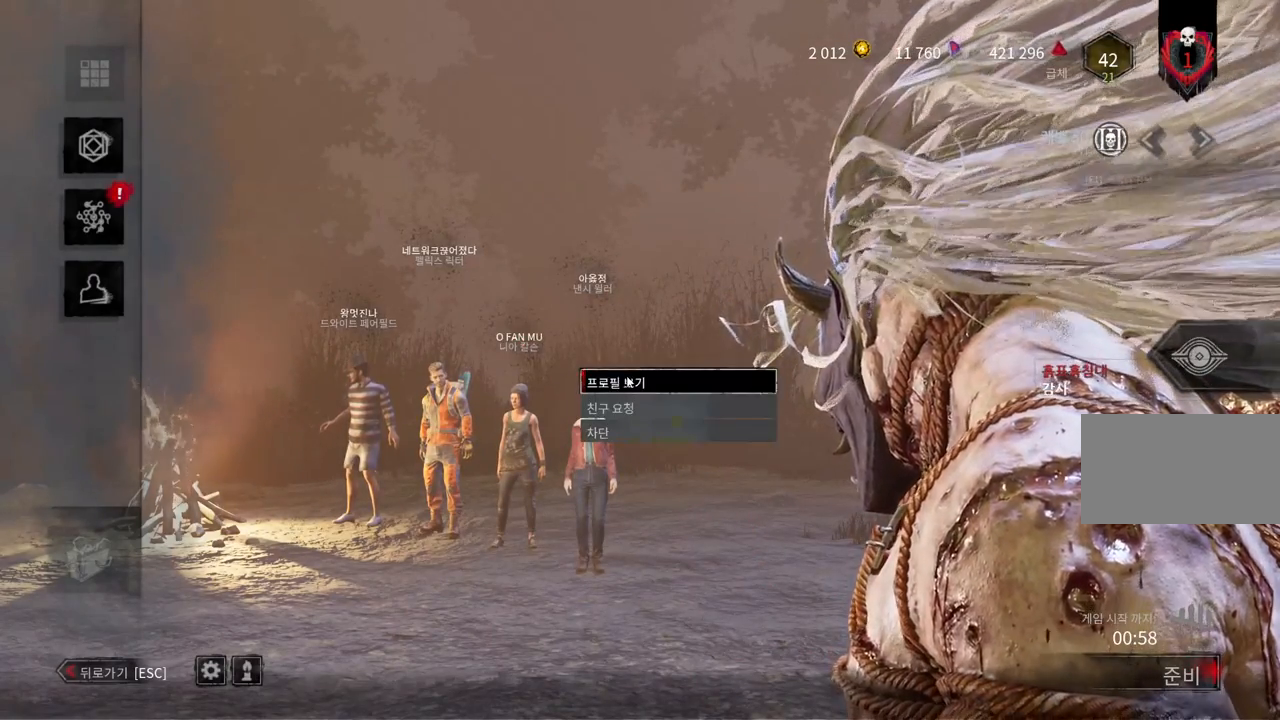
{"keys": [], "mouse": [], "events": []}
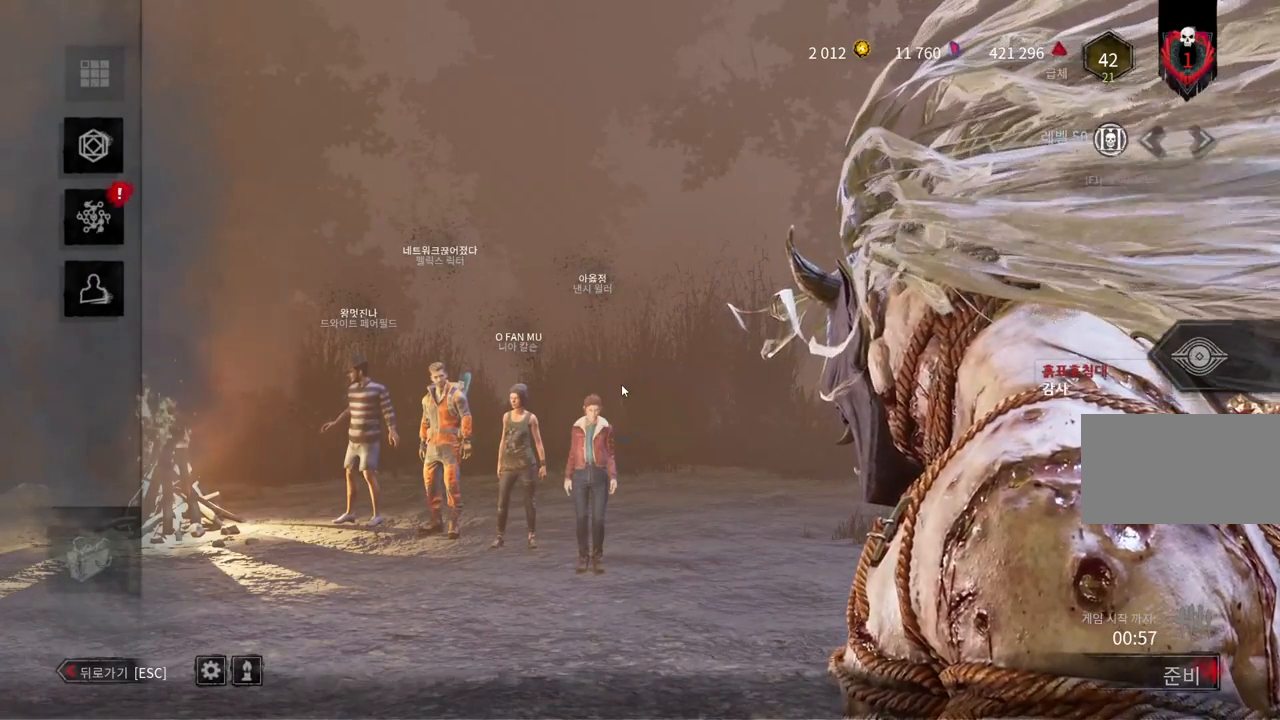
{"keys": [], "mouse": [], "events": []}
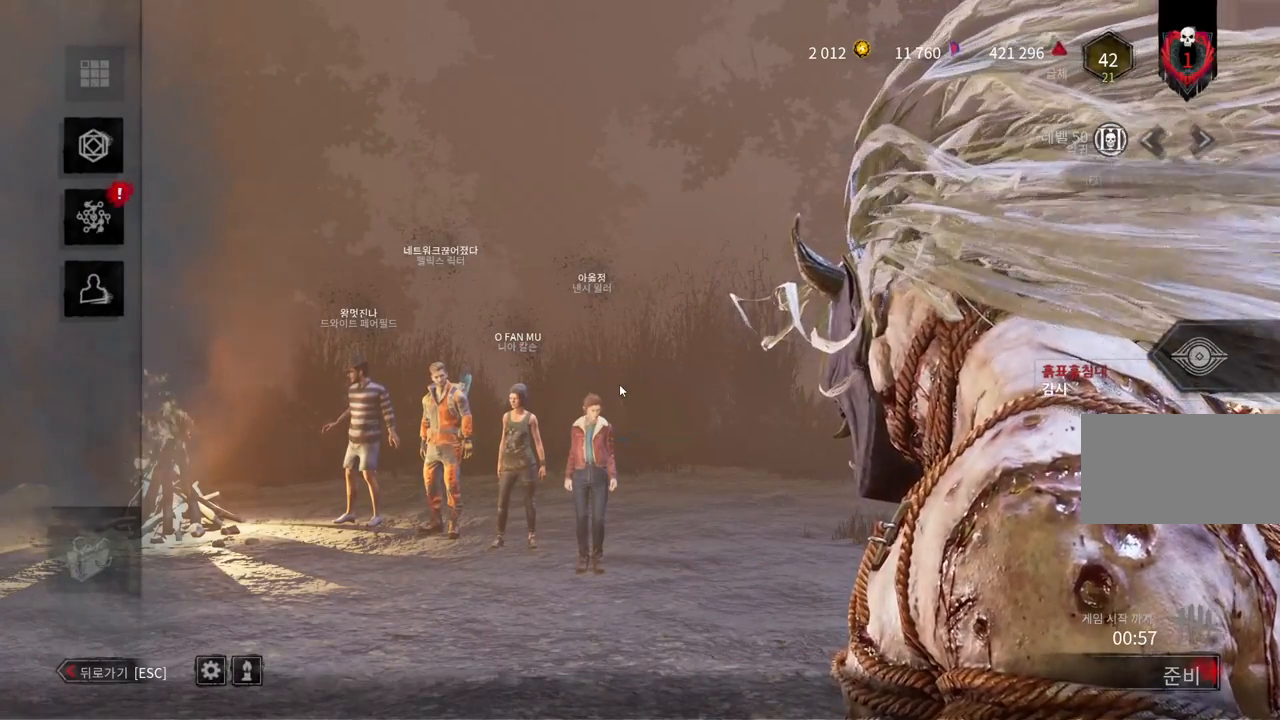
{"keys": [], "mouse": [], "events": []}
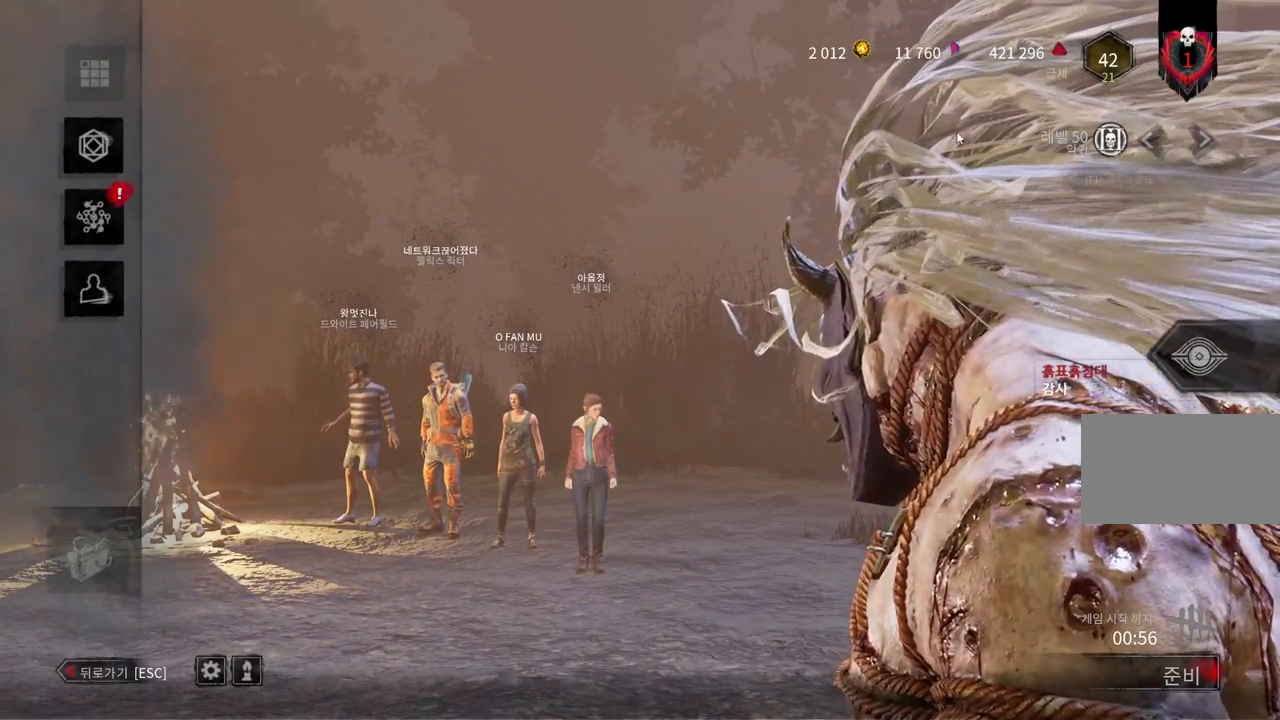
{"keys": [], "mouse": [], "events": [[367, "mouse_left", "down"], [467, "mouse_left", "up"]]}
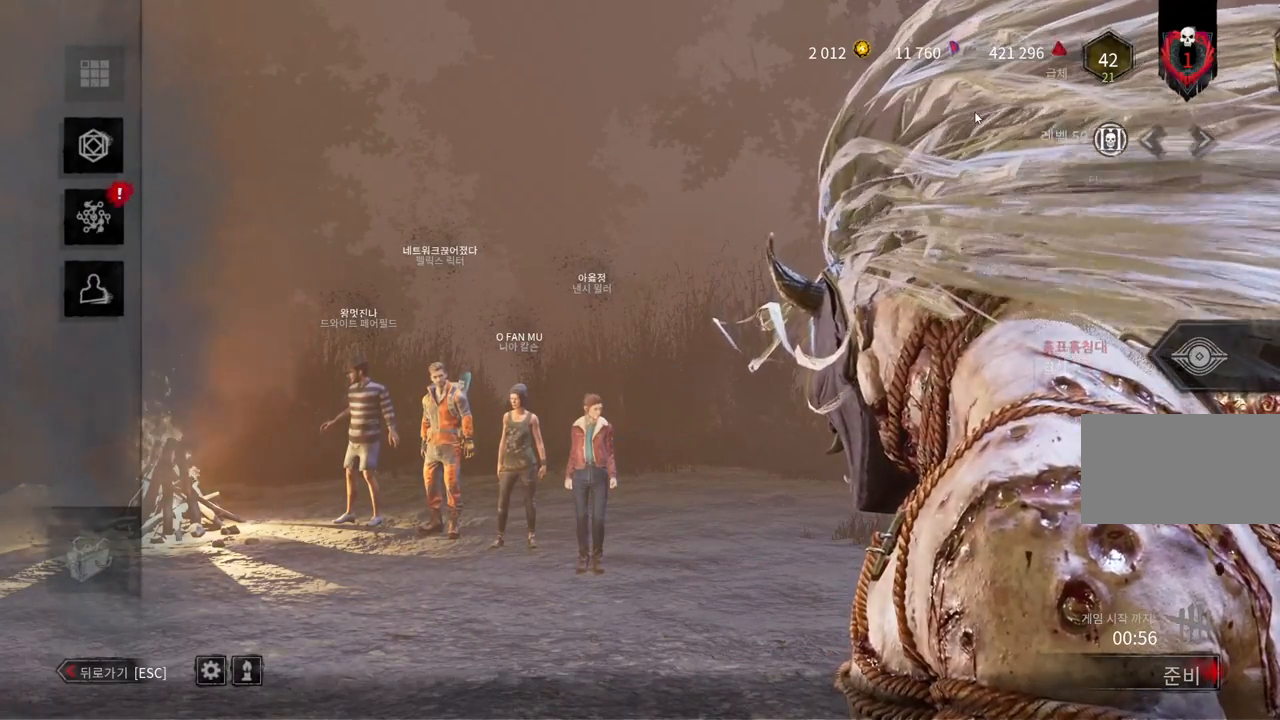
{"keys": [], "mouse": [], "events": []}
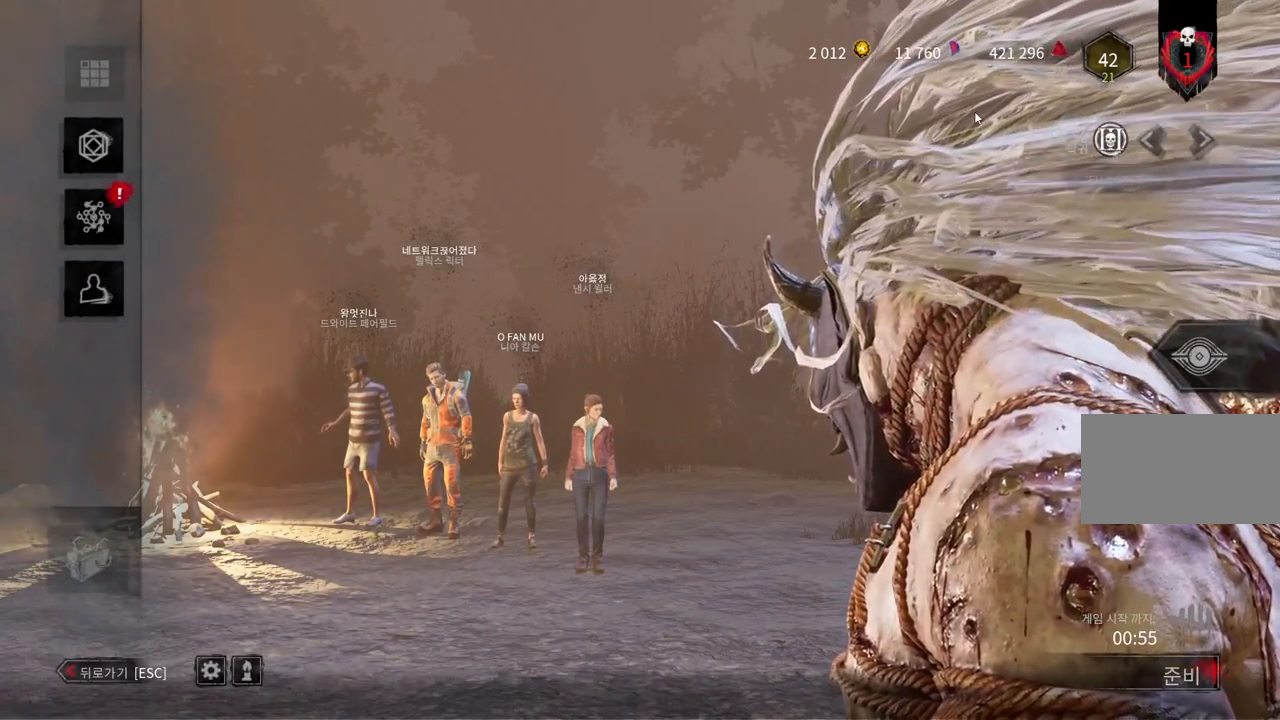
{"keys": ["shift"], "mouse": [], "events": [[483, "shift", "down"]]}
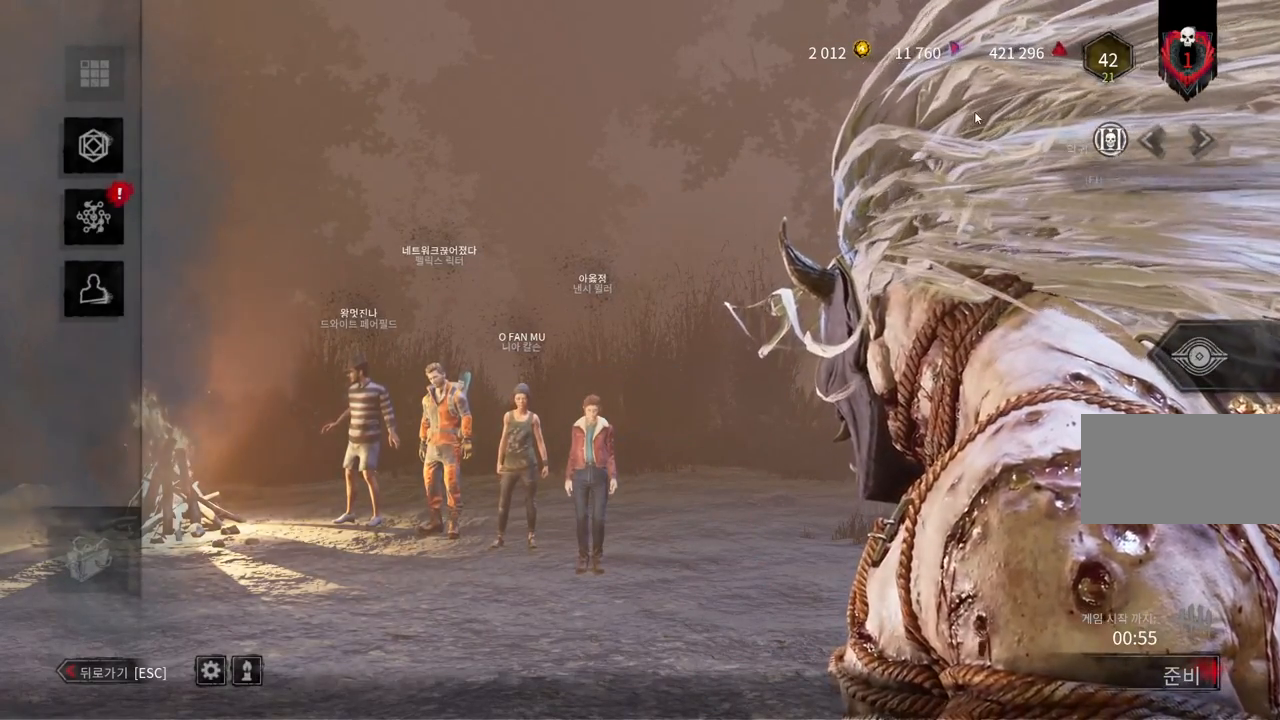
{"keys": [], "mouse": [], "events": [[233, "shift", "up"]]}
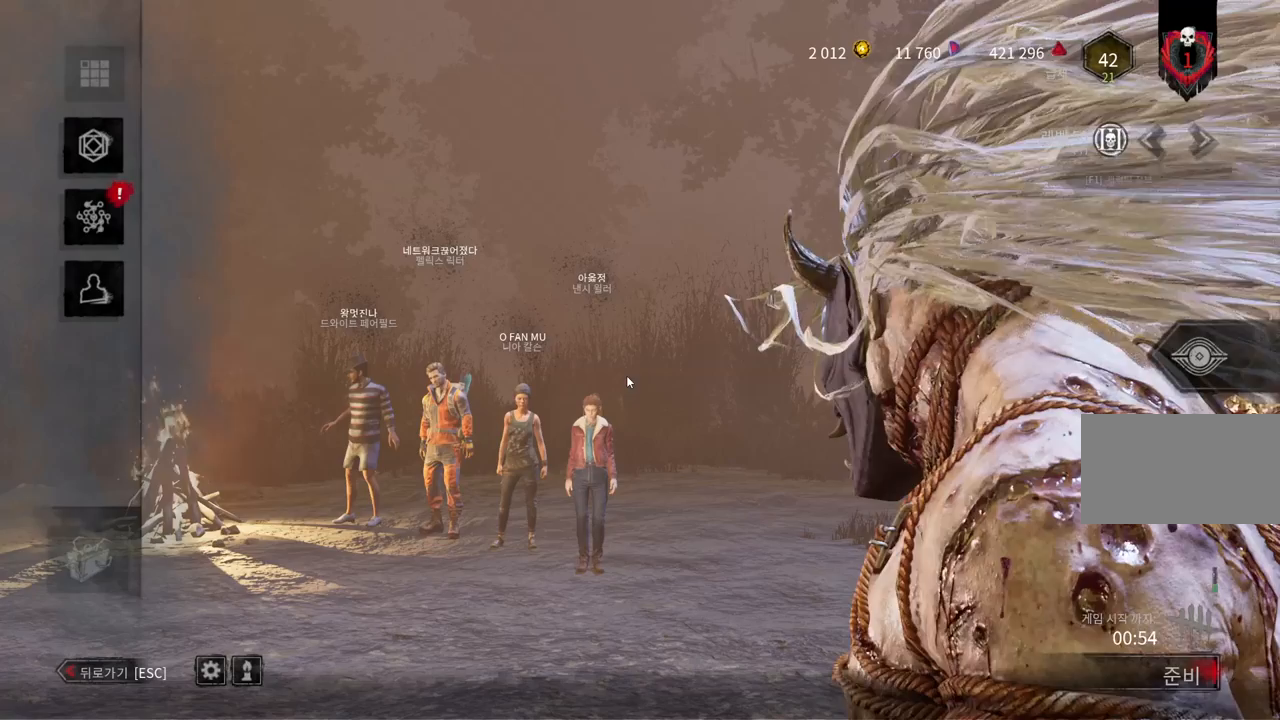
{"keys": [], "mouse": [], "events": []}
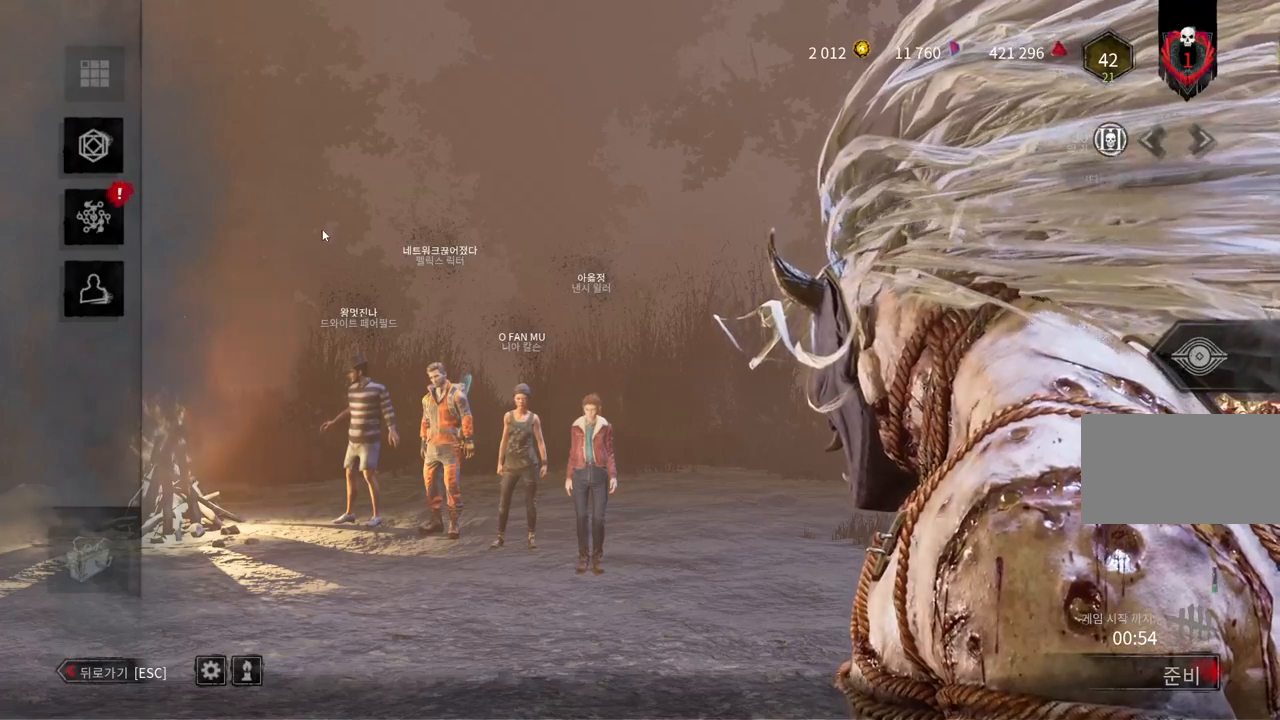
{"keys": [], "mouse": [], "events": [[333, "mouse_left", "down"], [433, "mouse_left", "up"]]}
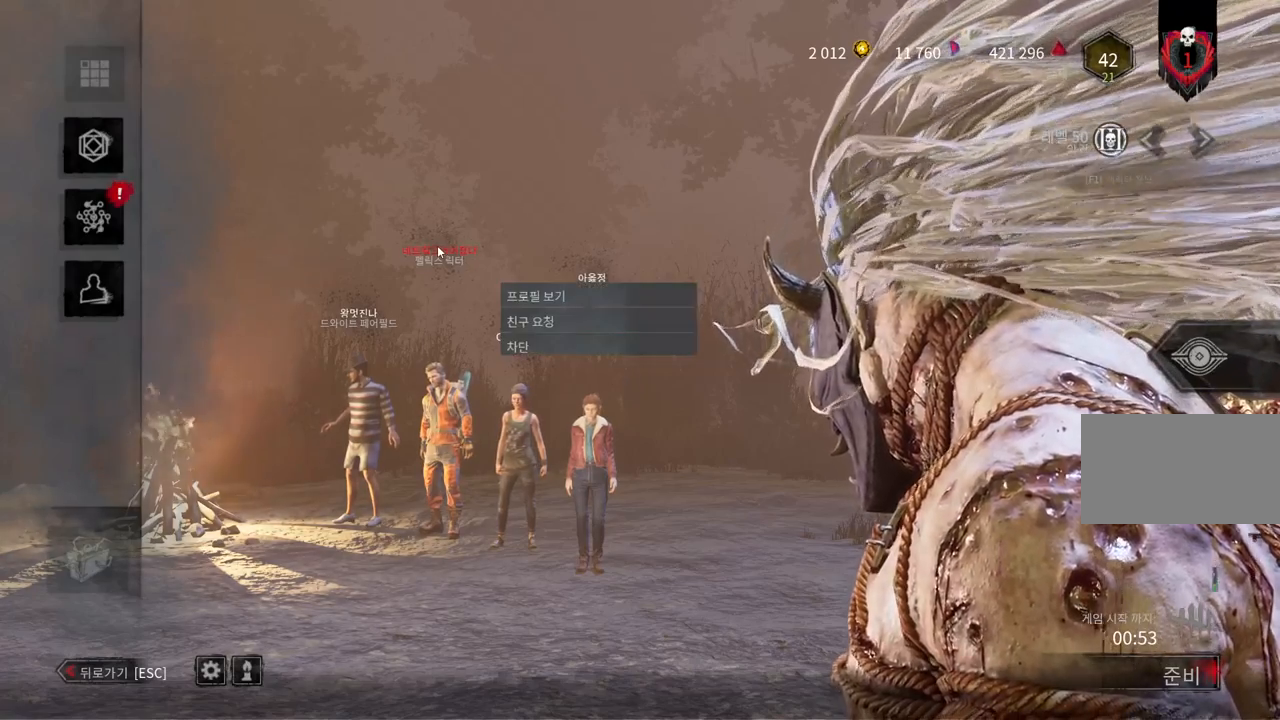
{"keys": [], "mouse": [], "events": [[250, "mouse_left", "down"], [317, "mouse_left", "up"]]}
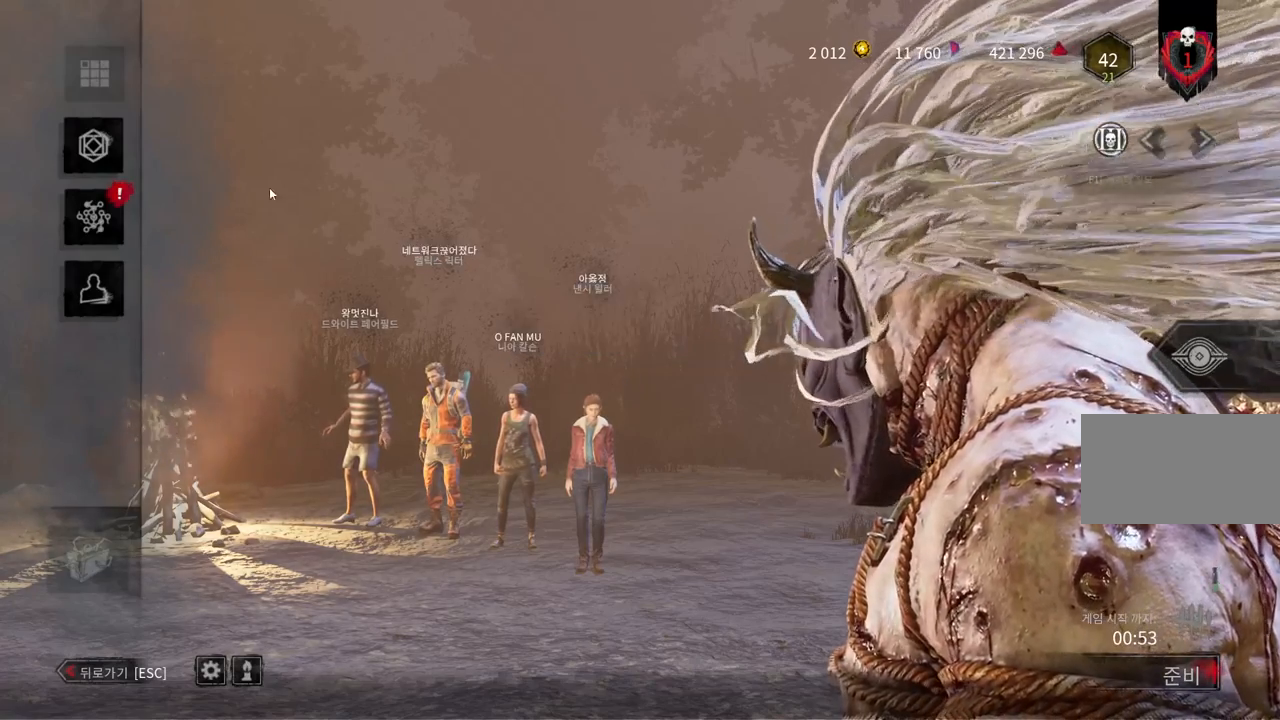
{"keys": [], "mouse": [], "events": [[167, "mouse_left", "down"], [283, "mouse_left", "up"]]}
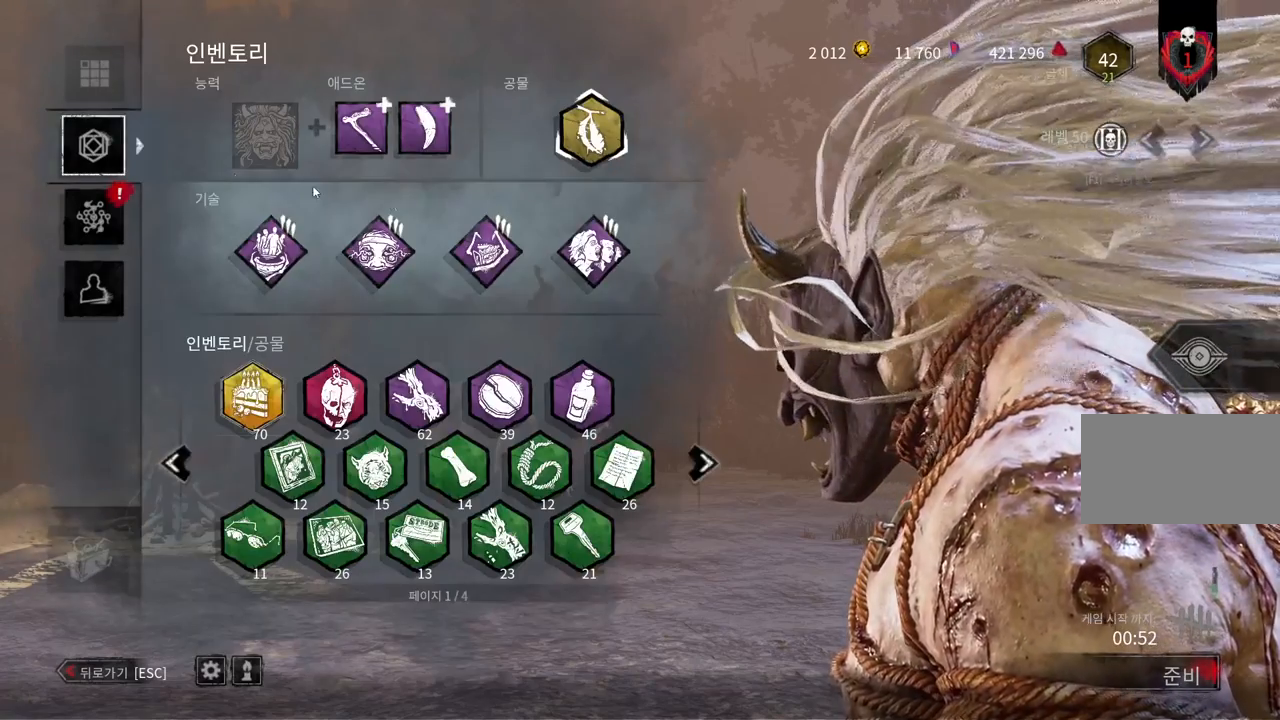
{"keys": [], "mouse": ["left"], "events": [[467, "mouse_left", "down"]]}
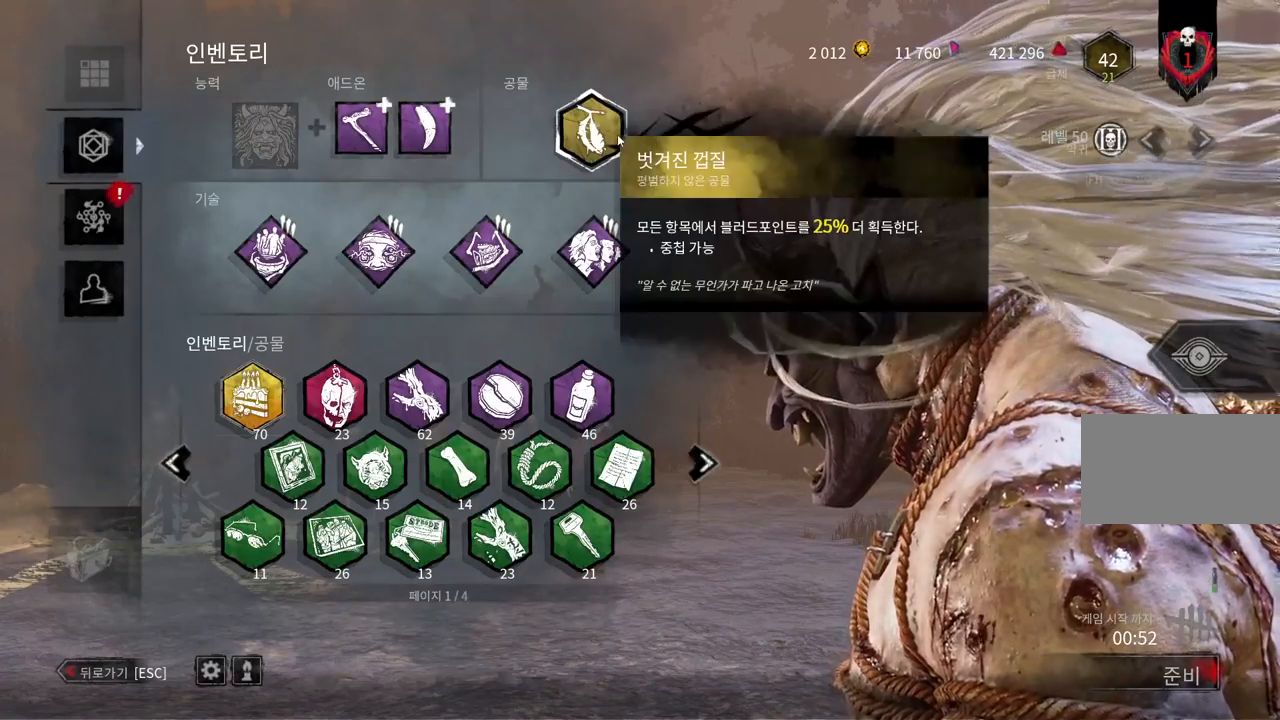
{"keys": [], "mouse": [], "events": [[50, "mouse_left", "up"]]}
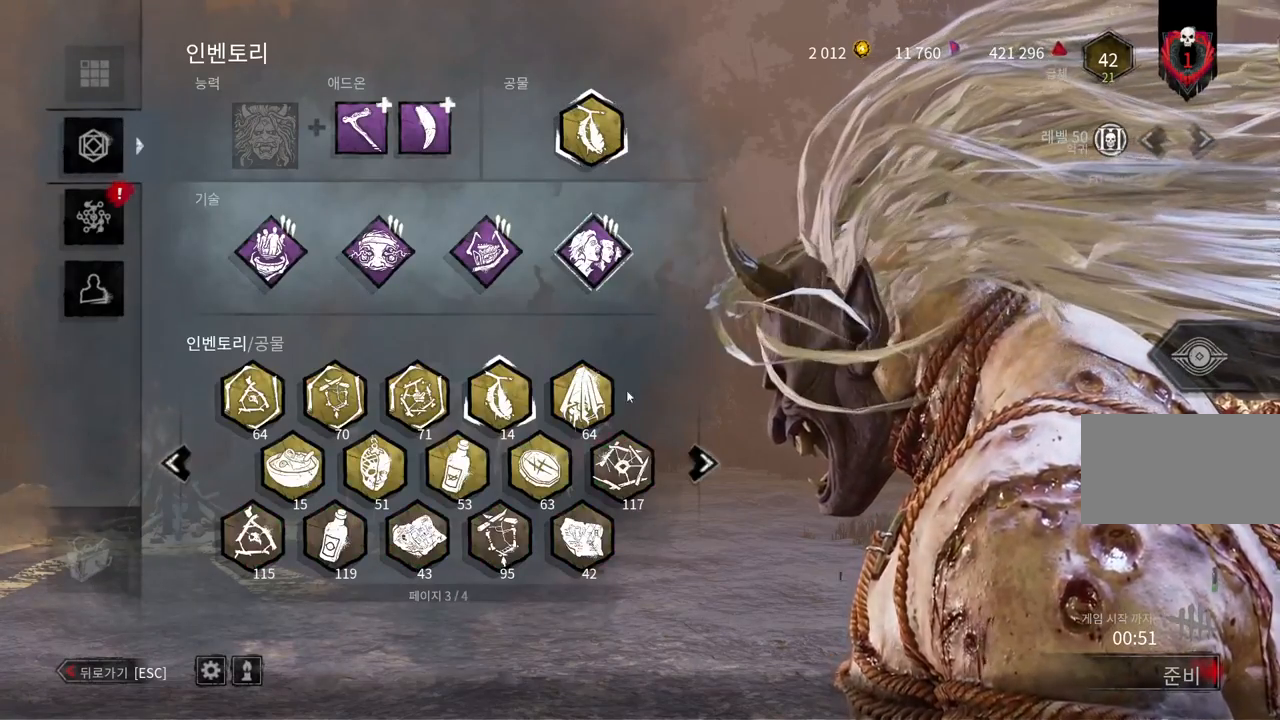
{"keys": [], "mouse": ["left"], "events": [[500, "mouse_left", "down"]]}
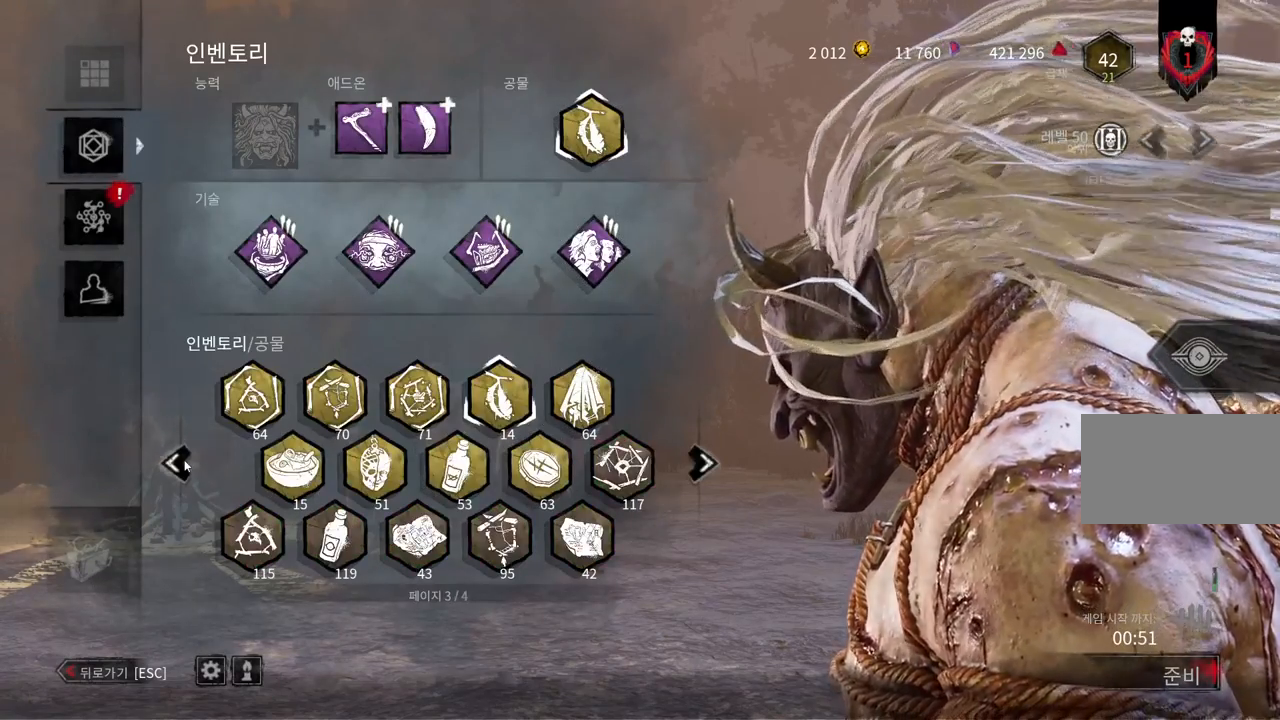
{"keys": [], "mouse": [], "events": [[100, "mouse_left", "up"]]}
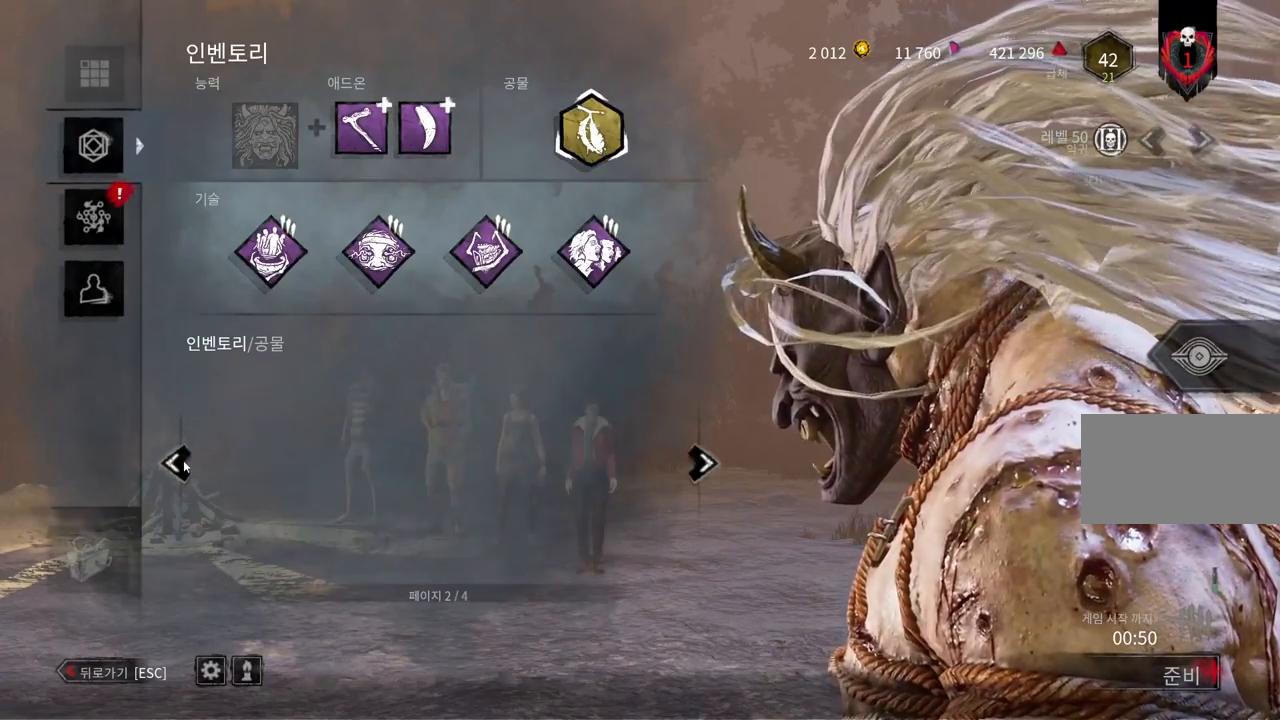
{"keys": [], "mouse": [], "events": []}
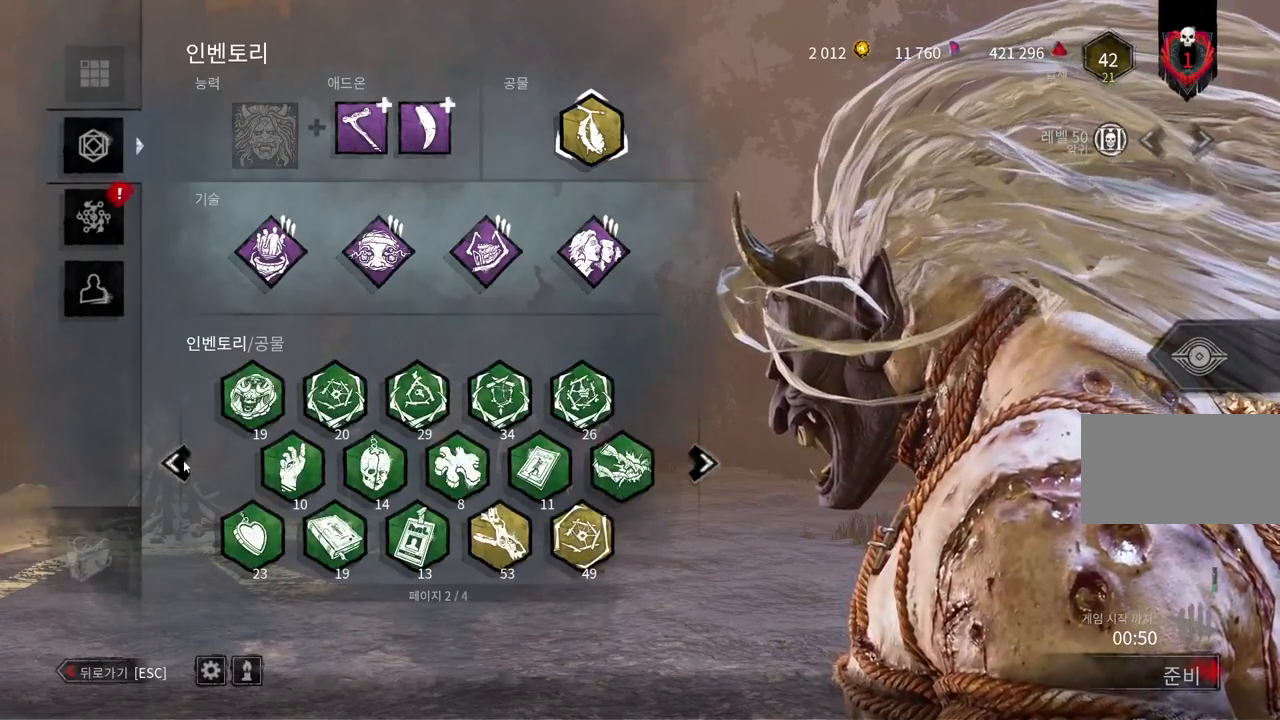
{"keys": [], "mouse": ["left"], "events": [[500, "mouse_left", "down"]]}
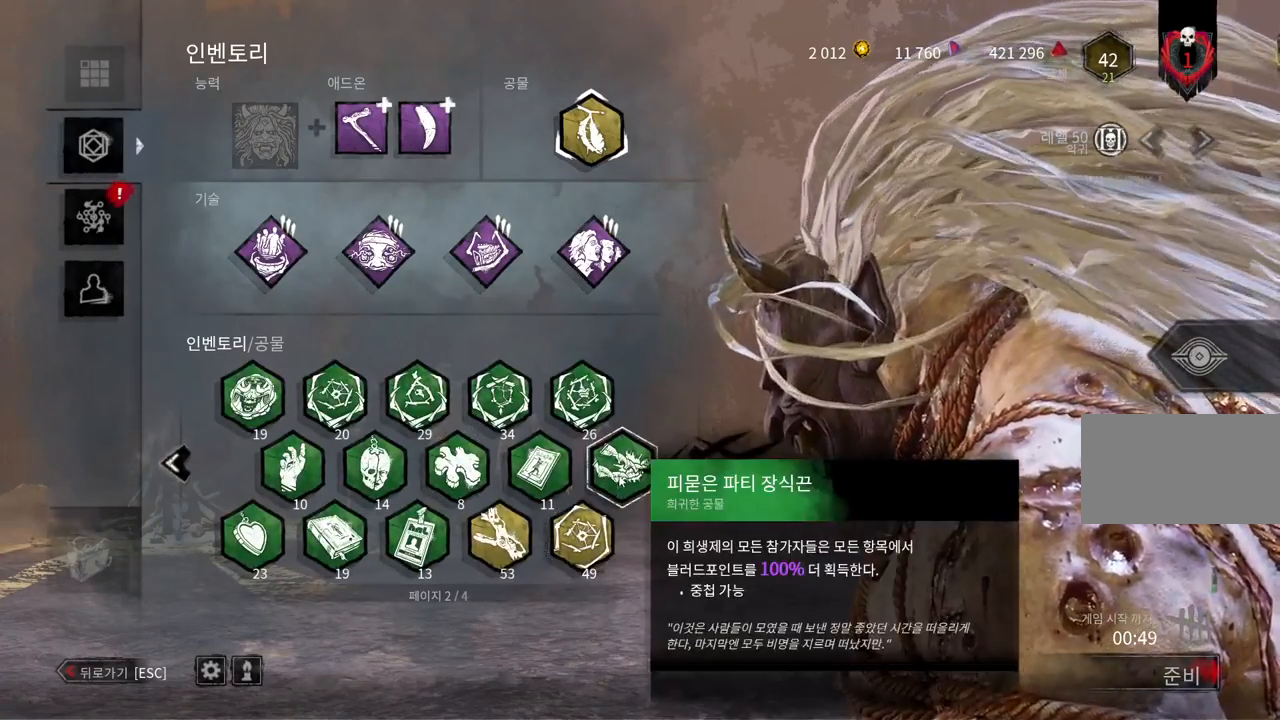
{"keys": [], "mouse": [], "events": [[83, "mouse_left", "up"]]}
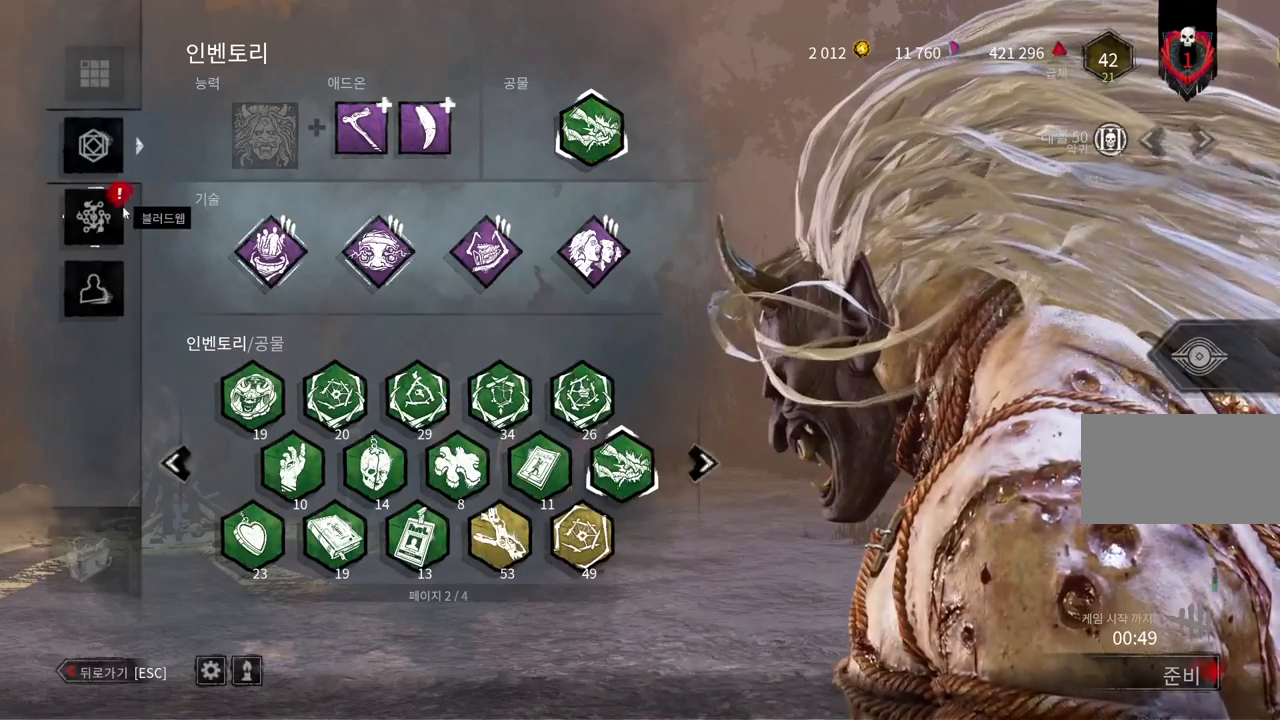
{"keys": [], "mouse": [], "events": [[267, "mouse_left", "down"], [367, "mouse_left", "up"]]}